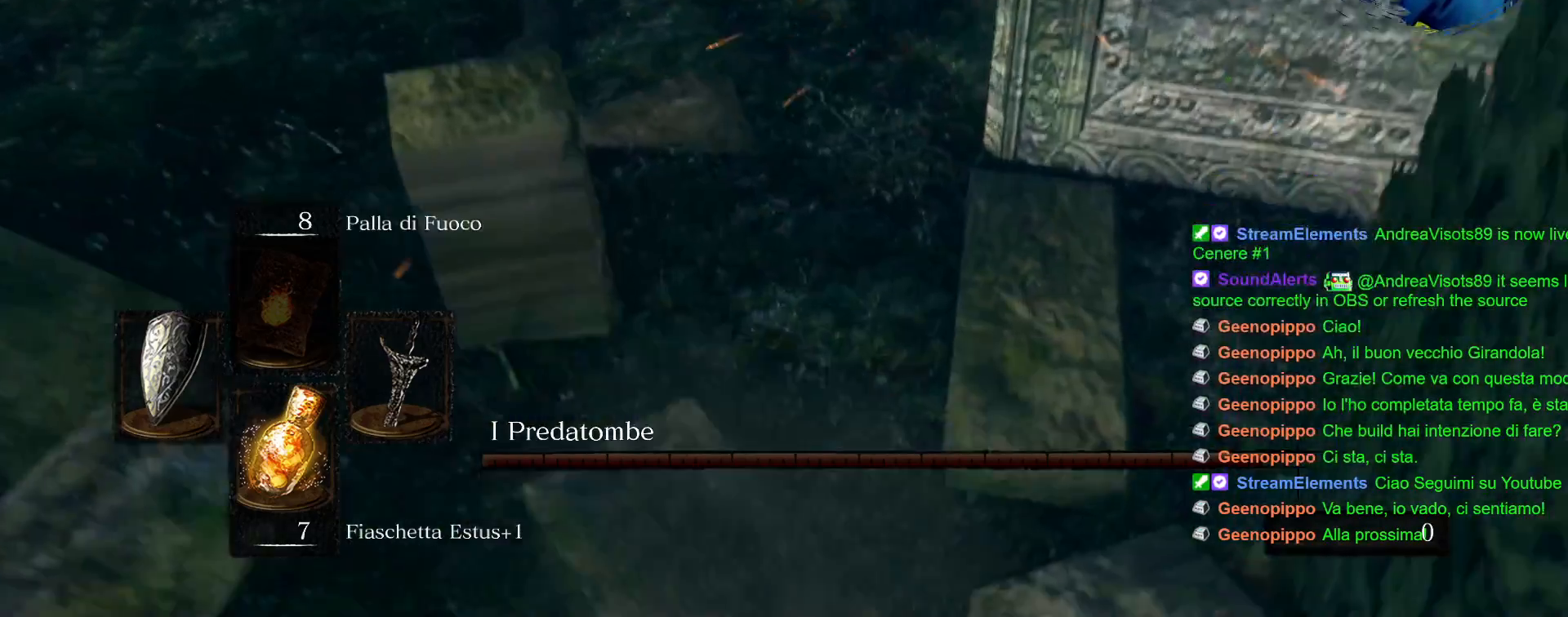
Gameplay with a controller (PlayStation layout); each line is a JSON object with the inputs held at the frame after it (dt_ms = milliseconds from this image to that frame). "events" lists button and stick changes between this image and that frame as [ms after this image, input, new state], when the widget could be followed in between. Not read: L3 R3.
{"dt_ms": 500, "buttons": [], "left_stick": "up-left", "right_stick": "center", "events": [[17, "L1", "up"], [17, "left_stick", "down-left"], [267, "left_stick", "left"], [450, "left_stick", "up-left"]]}
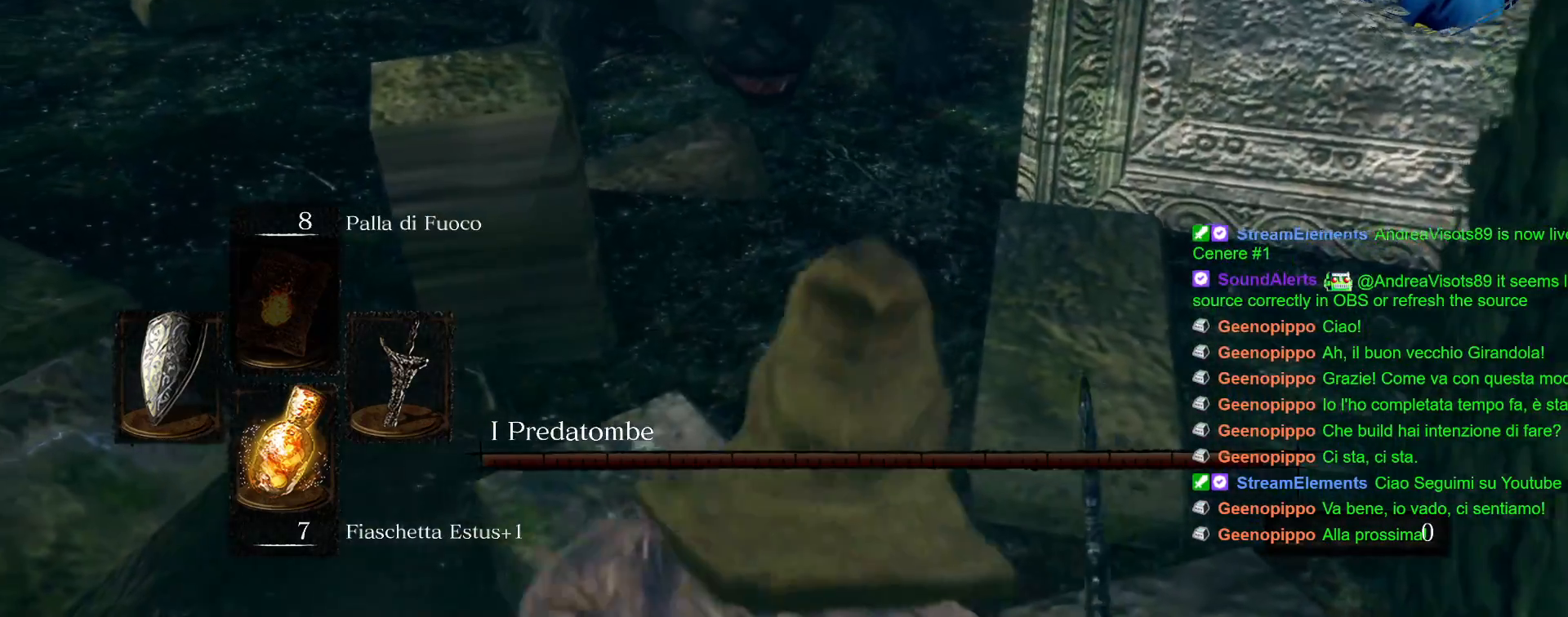
{"dt_ms": 500, "buttons": ["L1"], "left_stick": "up-left", "right_stick": "center", "events": [[17, "L1", "down"]]}
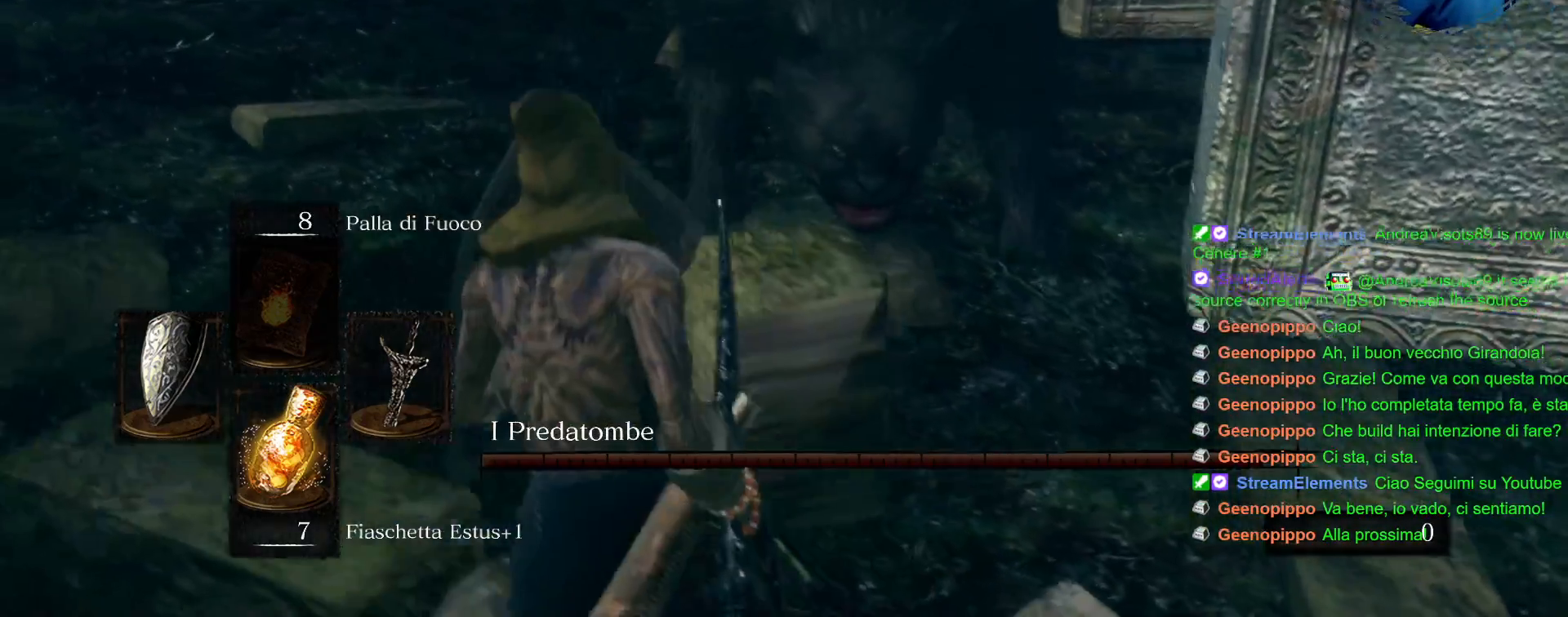
{"dt_ms": 500, "buttons": ["L1"], "left_stick": "left", "right_stick": "center", "events": [[233, "left_stick", "left"]]}
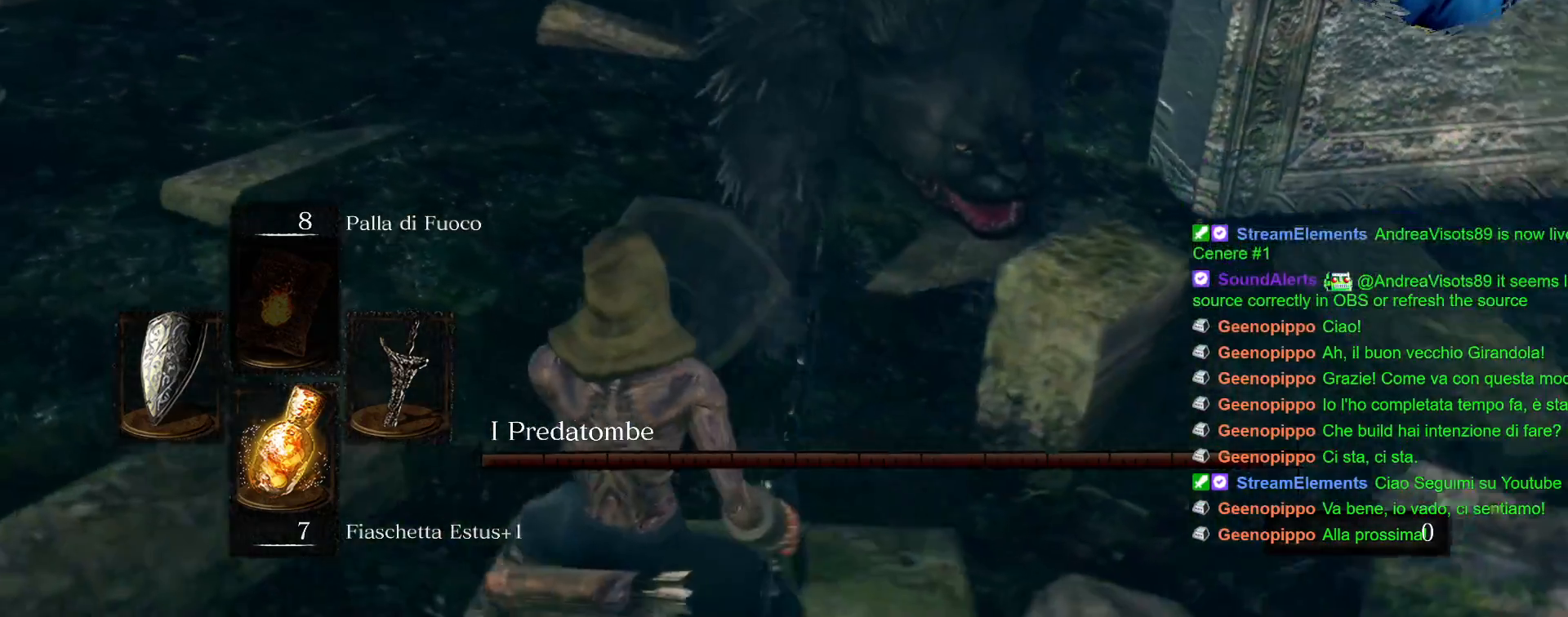
{"dt_ms": 500, "buttons": ["L1"], "left_stick": "left", "right_stick": "center", "events": [[67, "L1", "up"], [150, "L1", "down"]]}
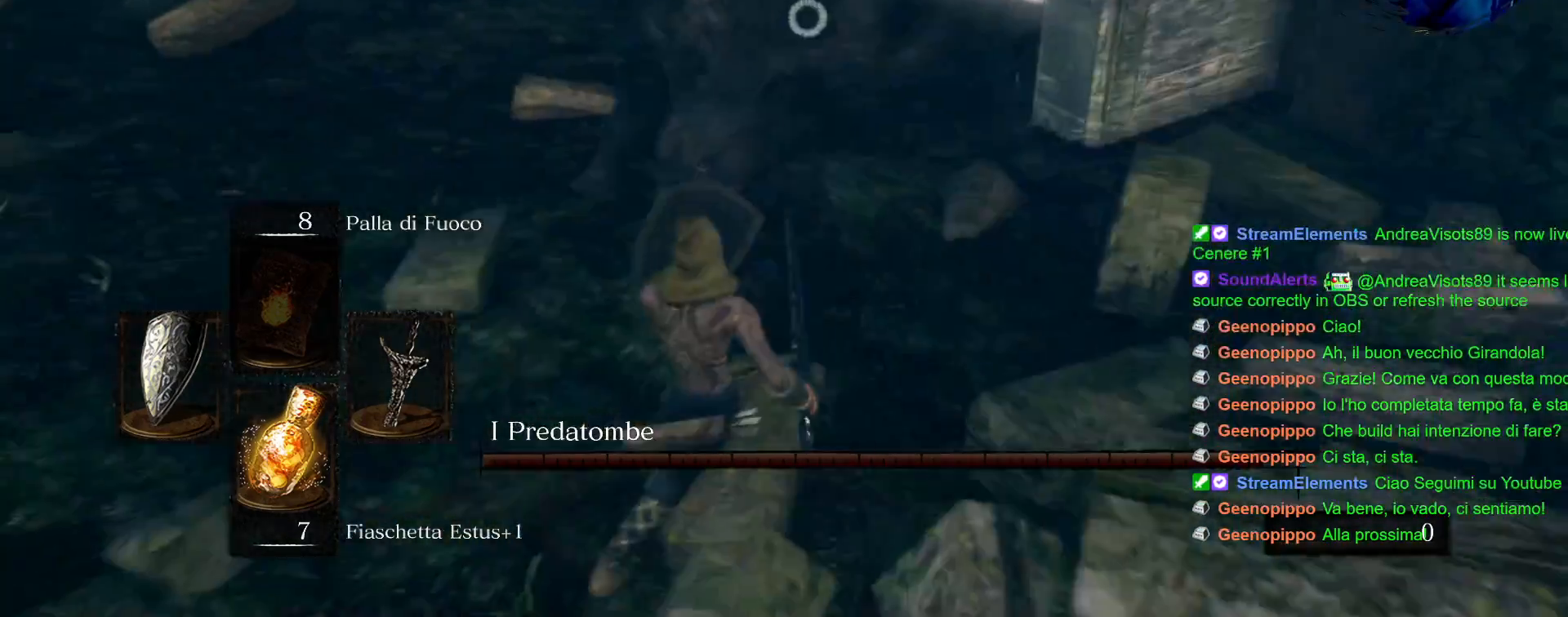
{"dt_ms": 500, "buttons": ["L1"], "left_stick": "left", "right_stick": "center", "events": [[117, "L1", "up"], [333, "L1", "down"]]}
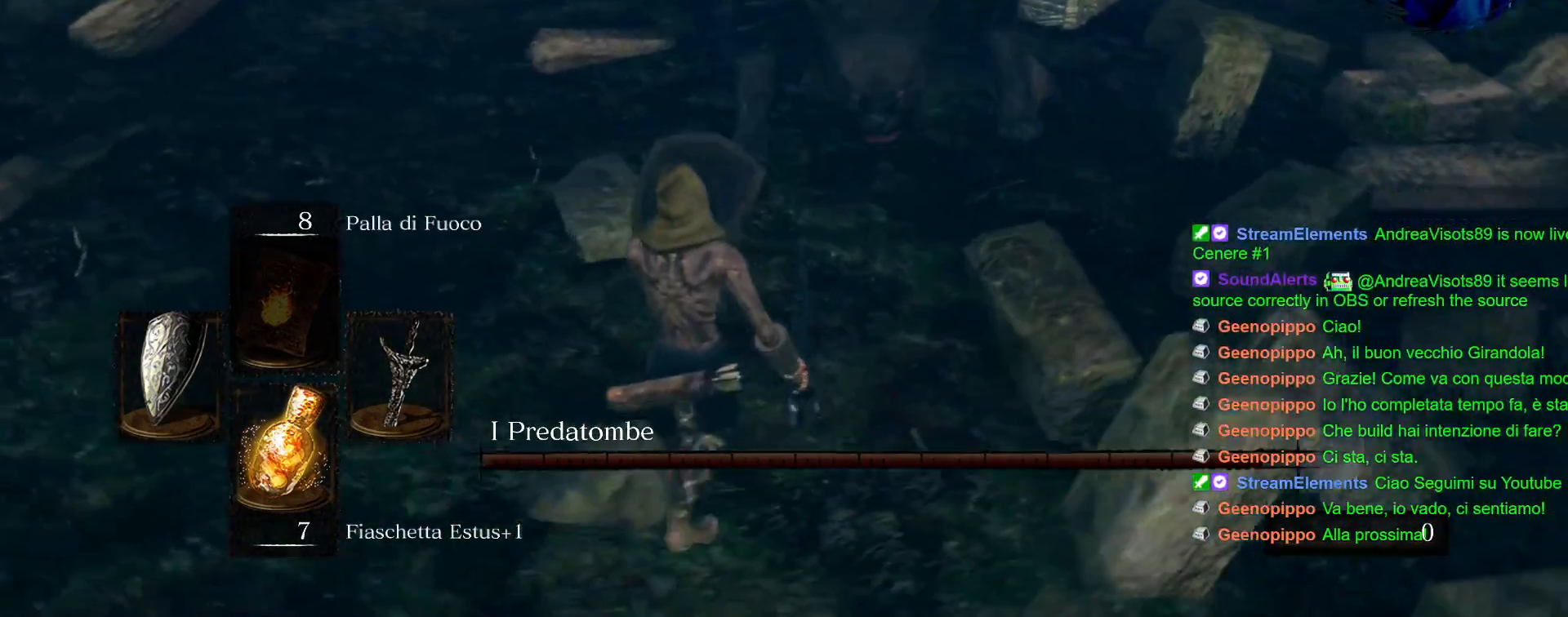
{"dt_ms": 500, "buttons": ["L1"], "left_stick": "down-left", "right_stick": "center", "events": [[433, "left_stick", "down-left"]]}
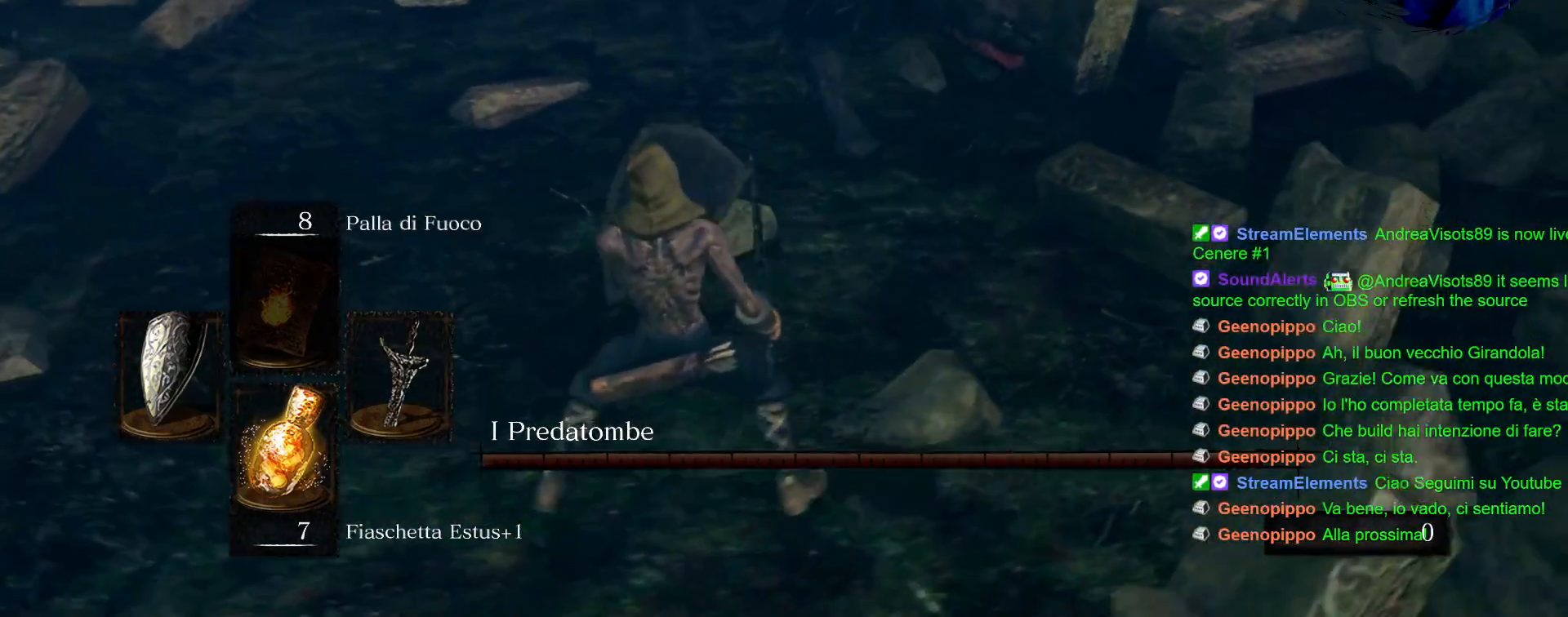
{"dt_ms": 500, "buttons": ["L1"], "left_stick": "down-left", "right_stick": "center"}
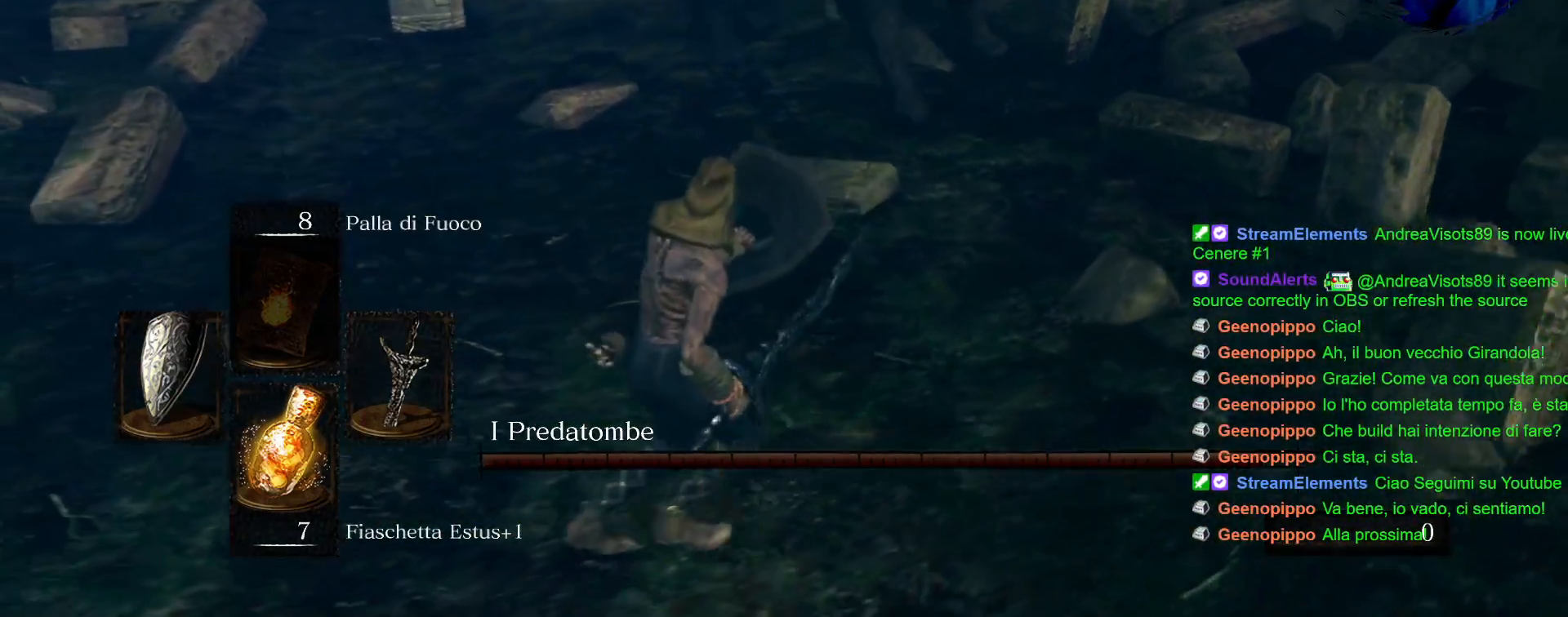
{"dt_ms": 500, "buttons": ["L1"], "left_stick": "down-left", "right_stick": "center", "events": []}
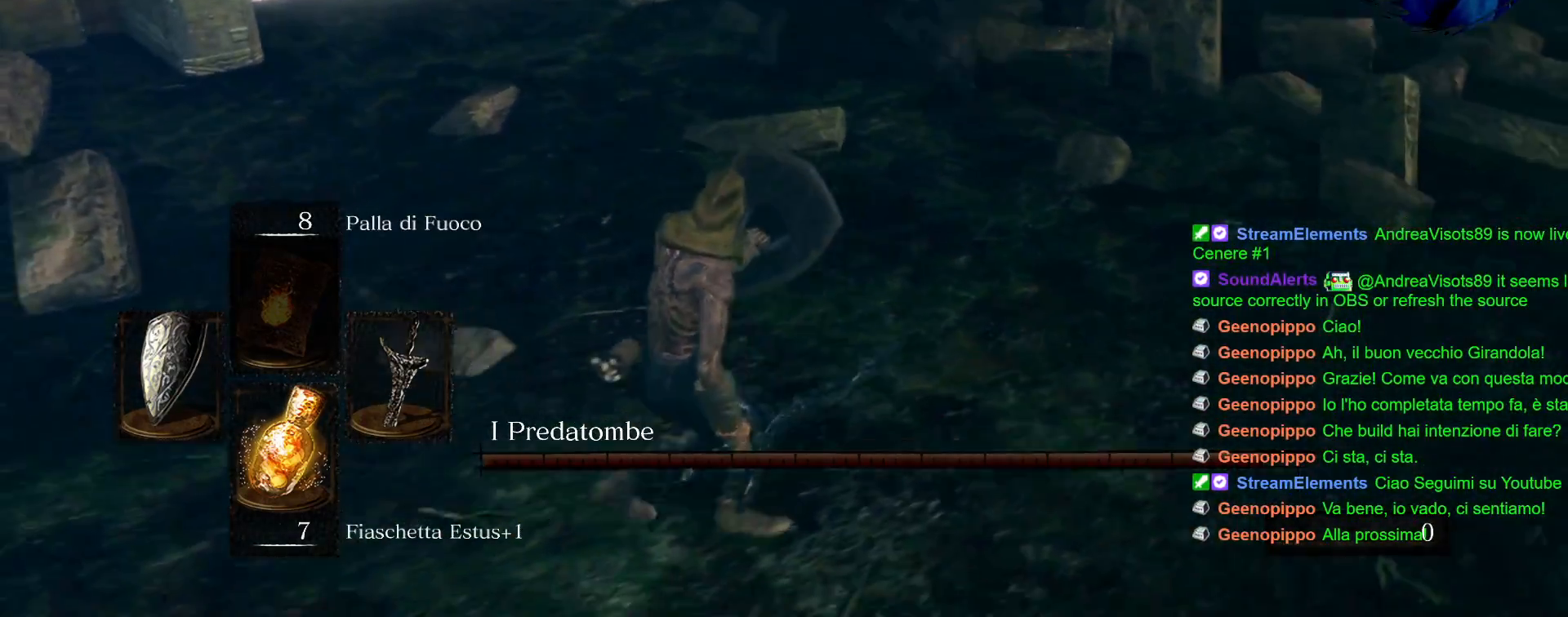
{"dt_ms": 500, "buttons": [], "left_stick": "left", "right_stick": "center"}
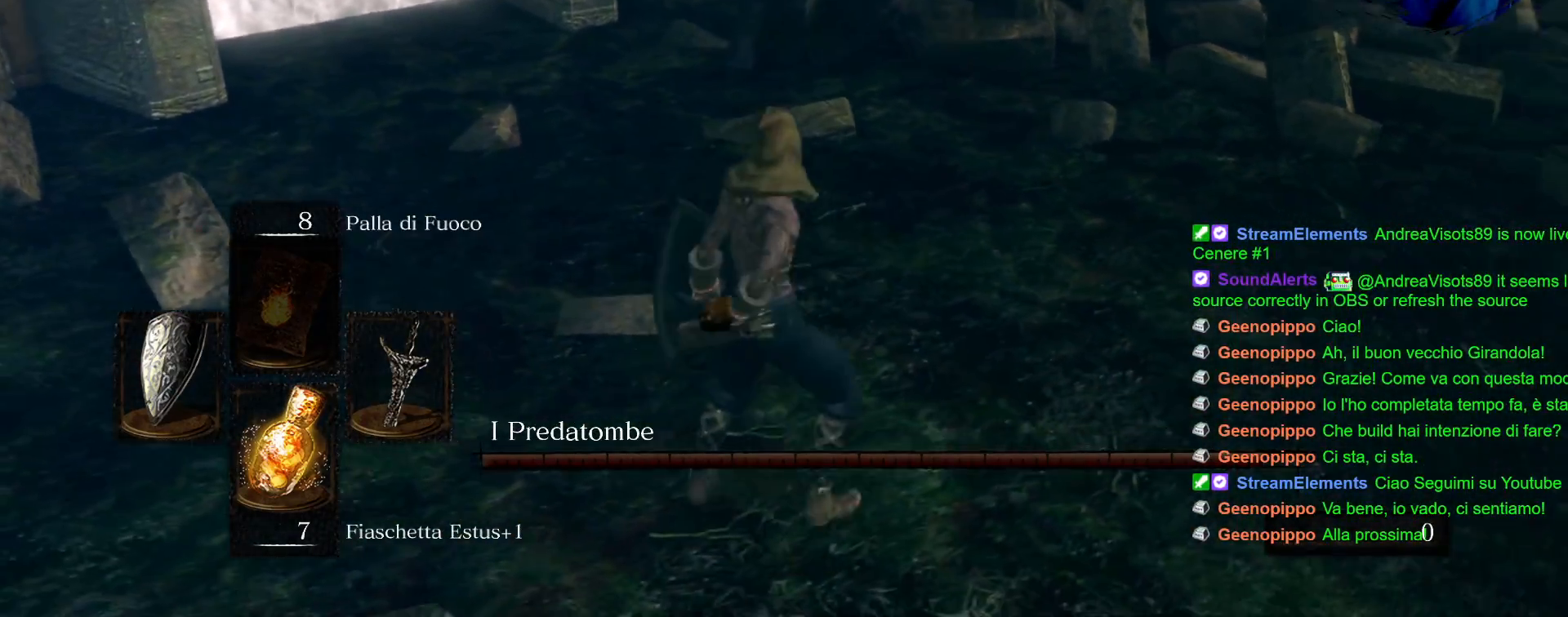
{"dt_ms": 500, "buttons": [], "left_stick": "center", "right_stick": "center", "events": [[83, "left_stick", "center"]]}
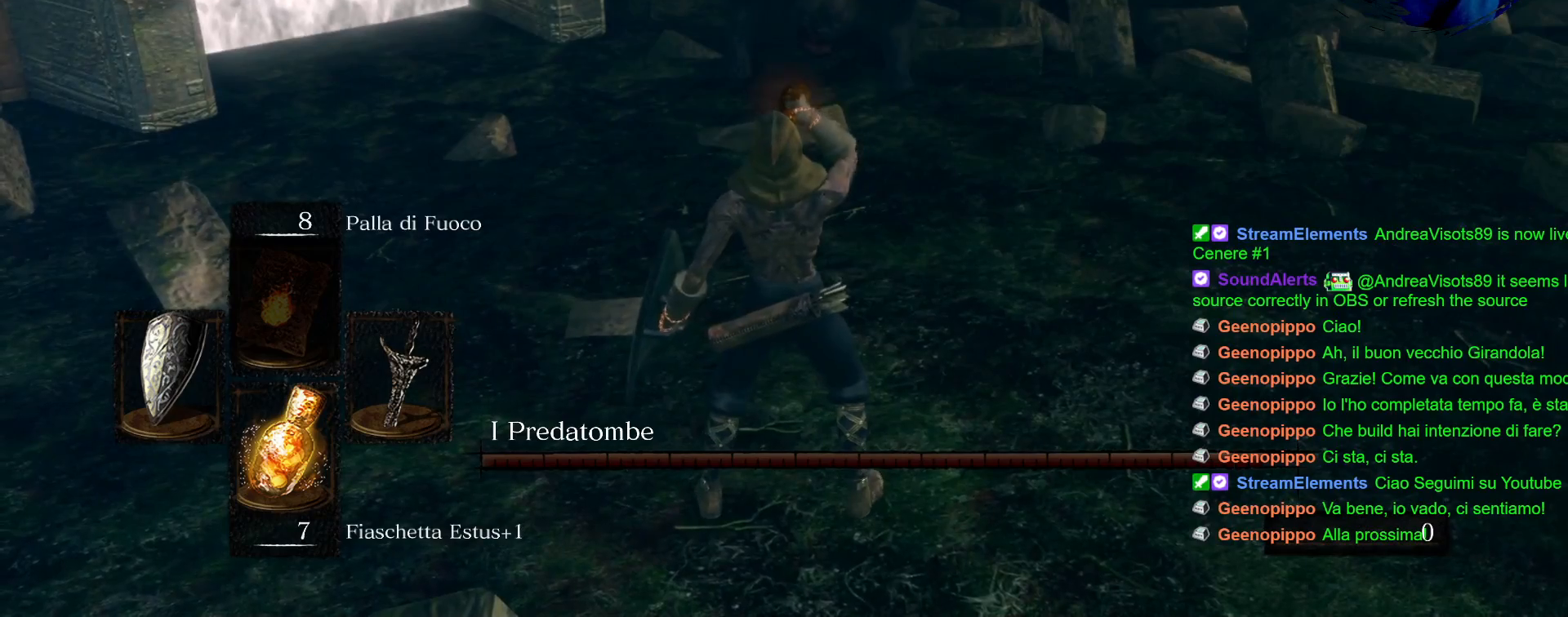
{"dt_ms": 500, "buttons": [], "left_stick": "up", "right_stick": "center", "events": [[483, "left_stick", "up"]]}
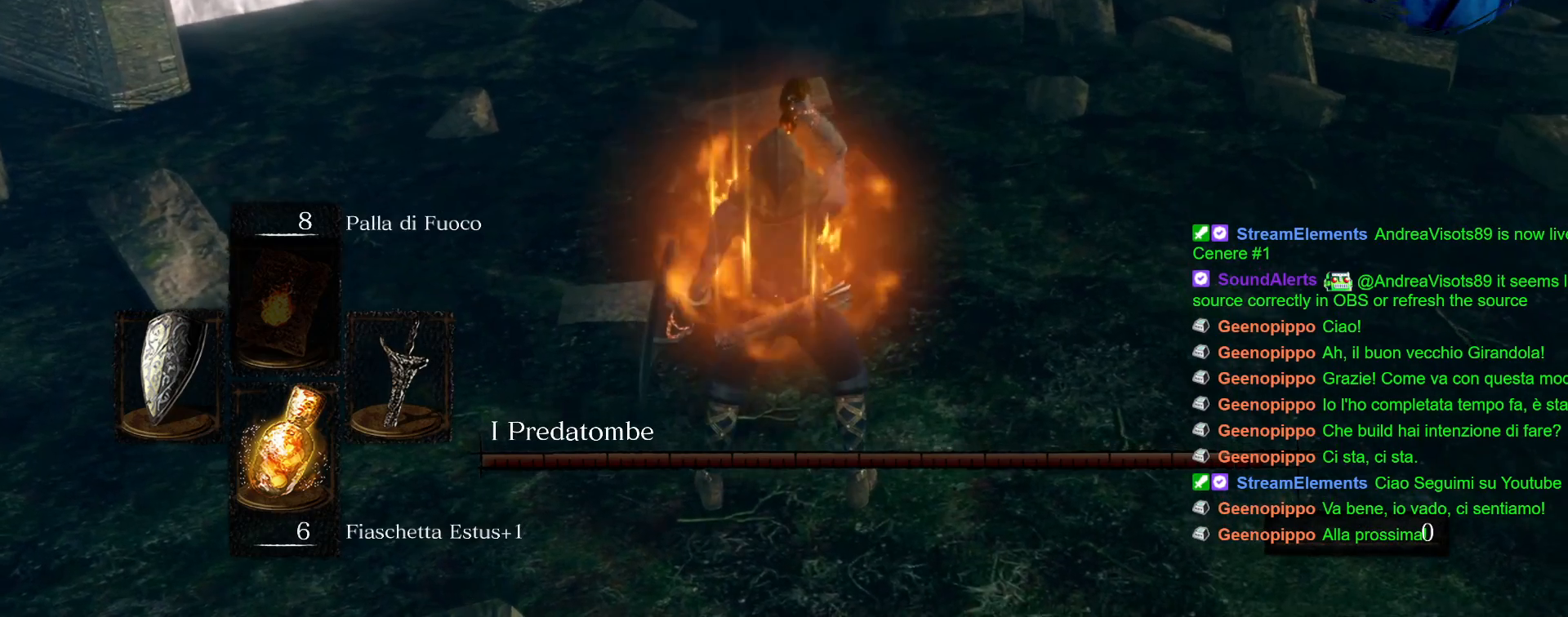
{"dt_ms": 500, "buttons": [], "left_stick": "up", "right_stick": "center", "events": []}
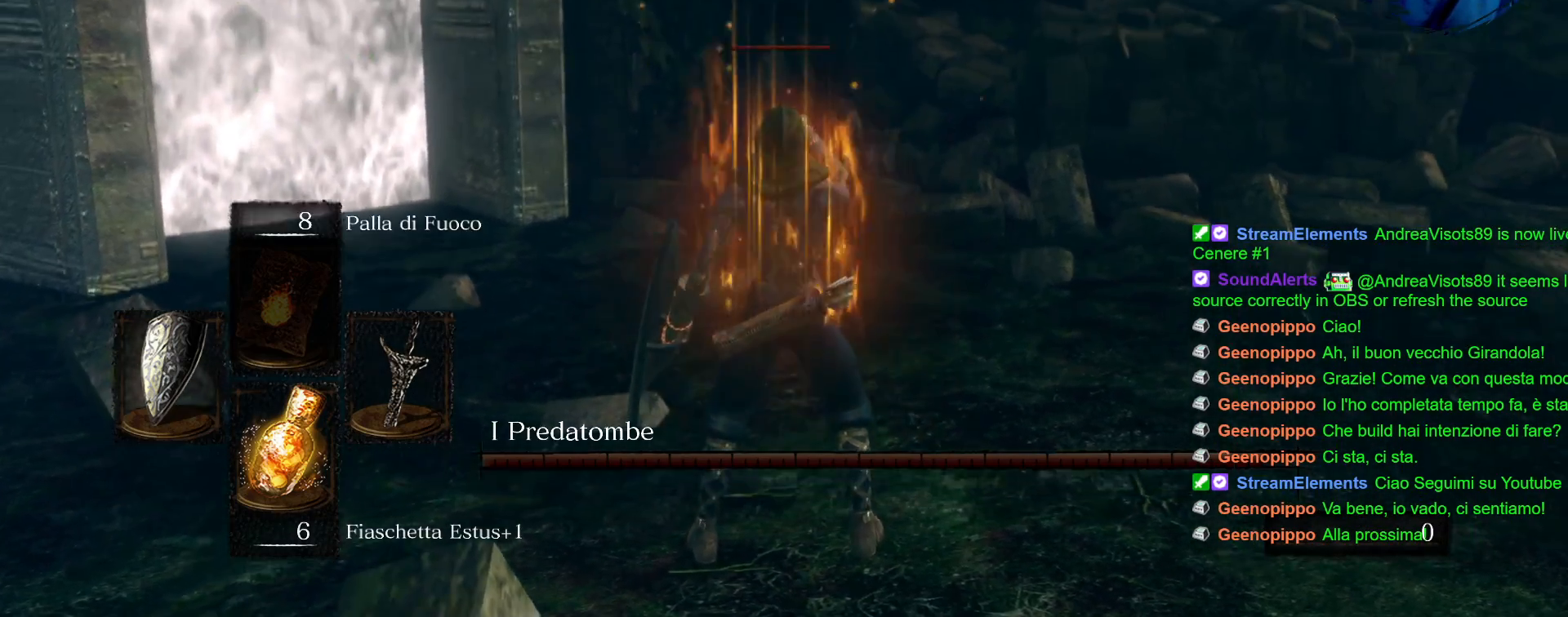
{"dt_ms": 500, "buttons": ["CIRCLE", "L1"], "left_stick": "left", "right_stick": "center"}
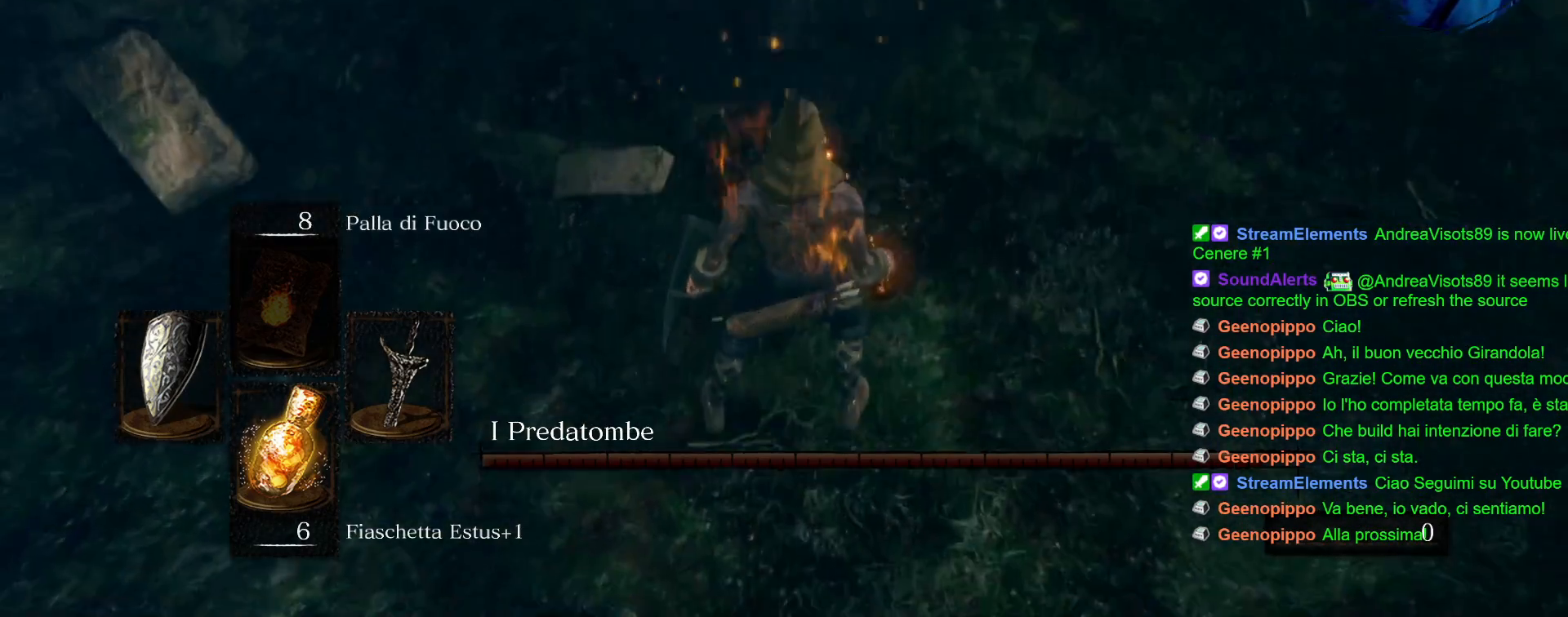
{"dt_ms": 1000, "buttons": [], "left_stick": "center", "right_stick": "center"}
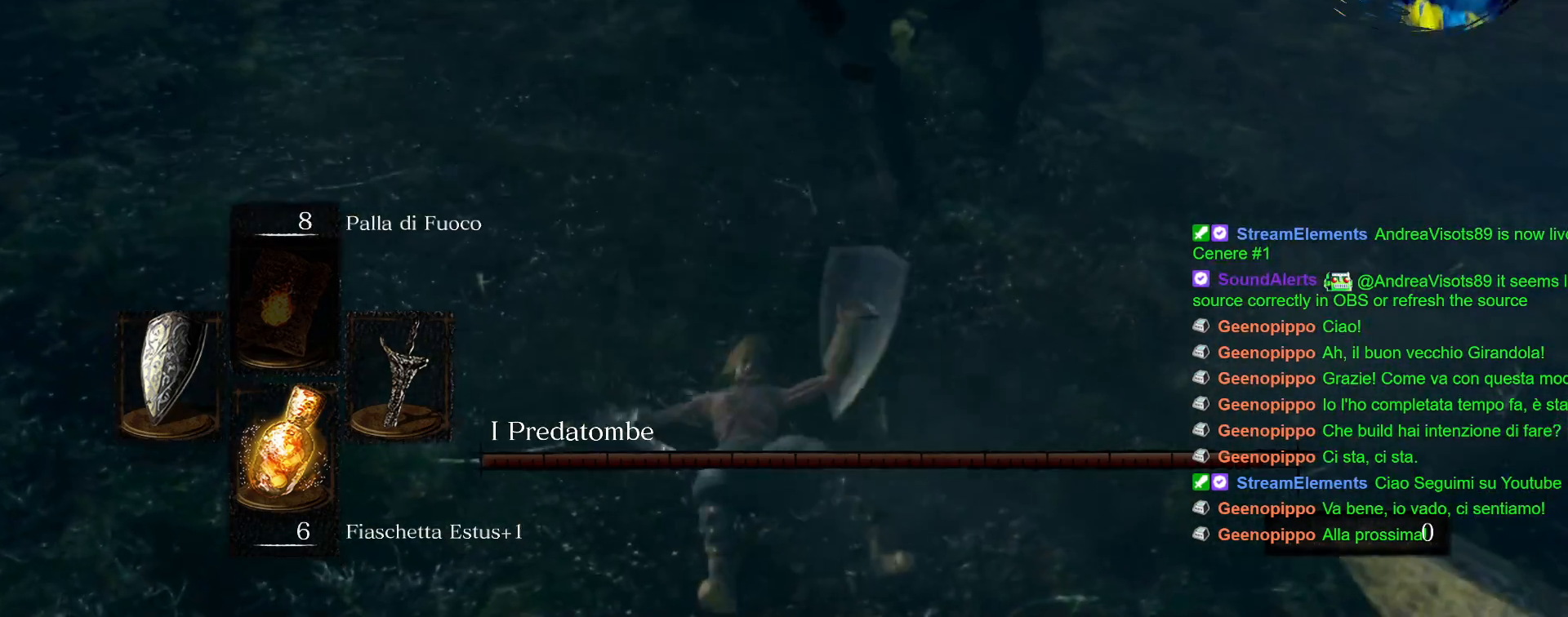
{"dt_ms": 500, "buttons": [], "left_stick": "right", "right_stick": "center", "events": [[267, "CIRCLE", "down"], [400, "CIRCLE", "up"], [400, "left_stick", "right"]]}
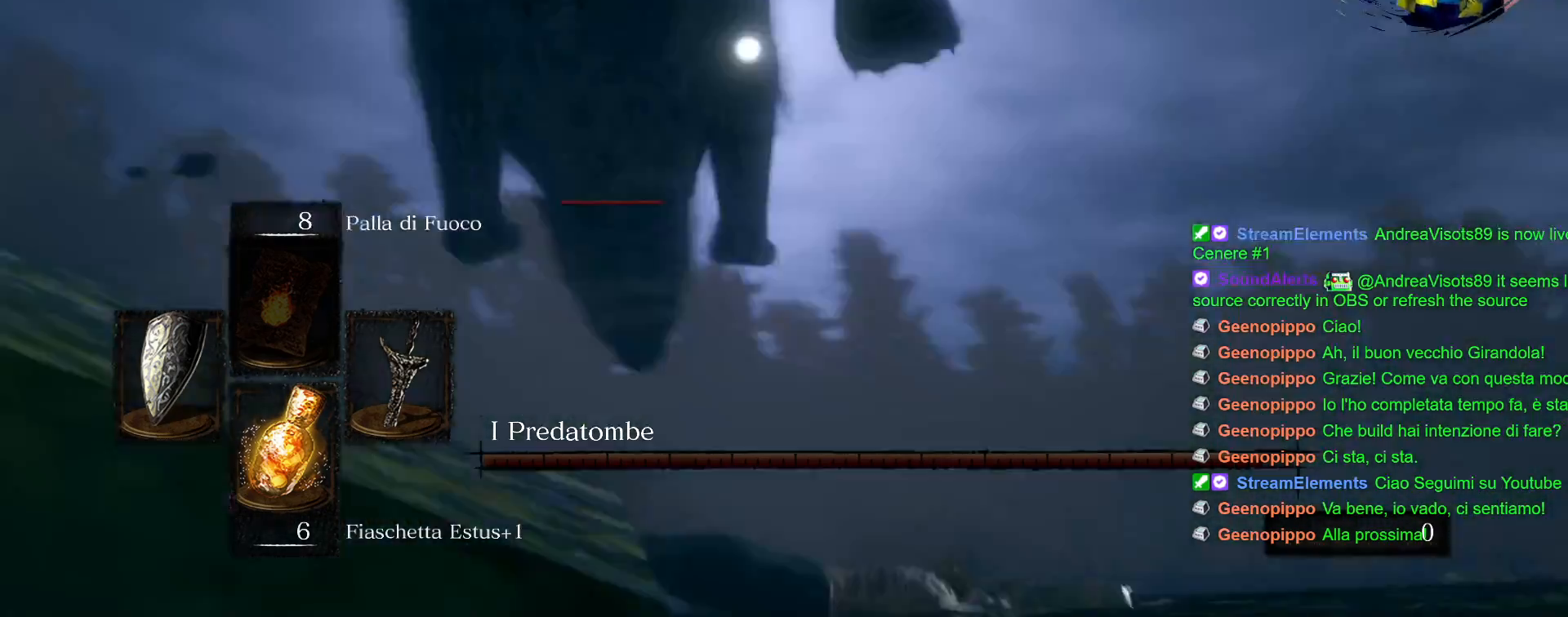
{"dt_ms": 500, "buttons": ["CIRCLE"], "left_stick": "down-right", "right_stick": "center"}
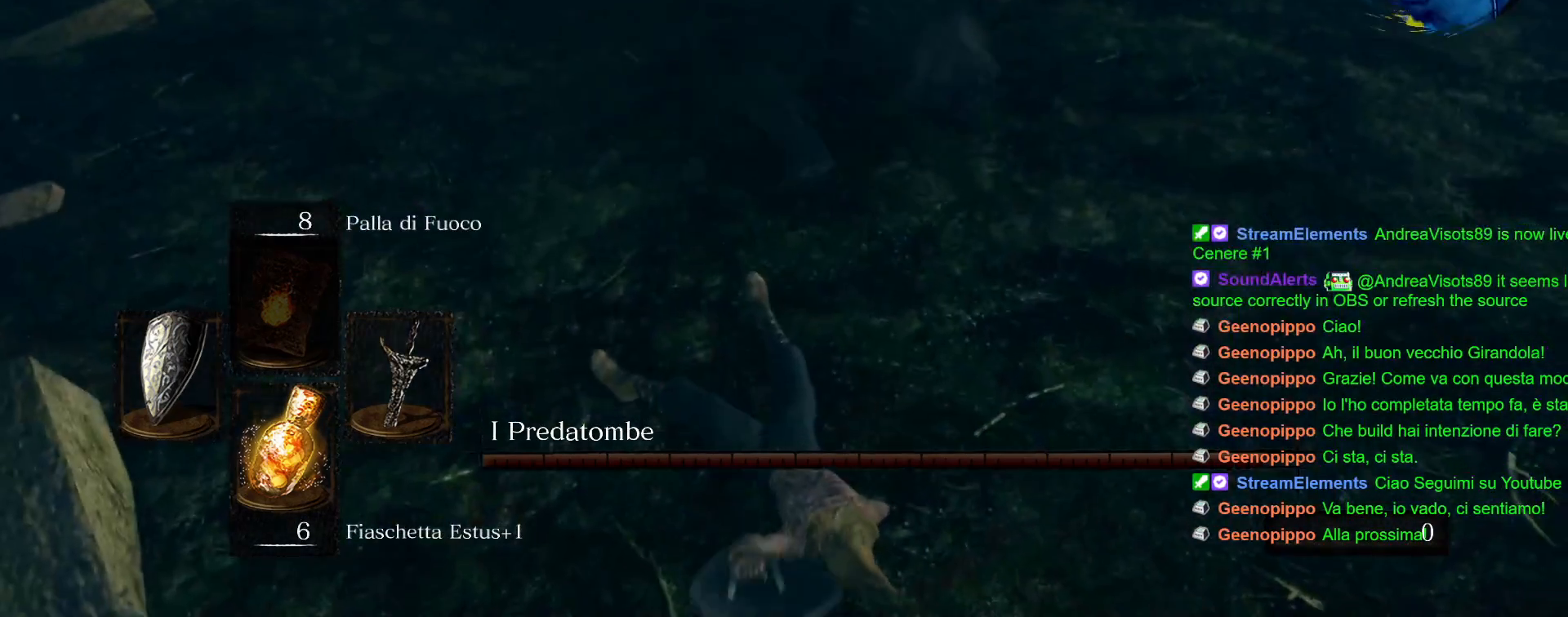
{"dt_ms": 500, "buttons": [], "left_stick": "center", "right_stick": "center", "events": [[33, "CIRCLE", "up"], [83, "CIRCLE", "down"], [150, "left_stick", "center"], [200, "CIRCLE", "up"], [333, "CIRCLE", "down"], [433, "CIRCLE", "up"]]}
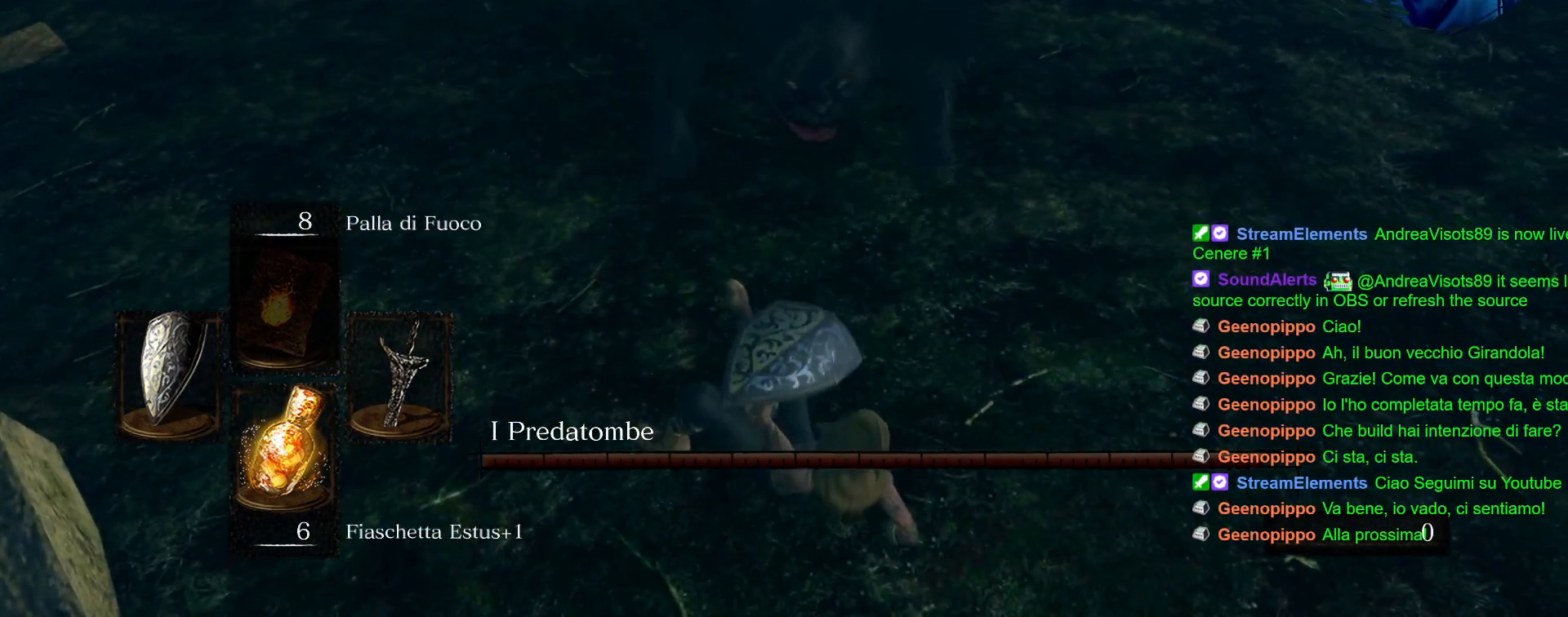
{"dt_ms": 500, "buttons": ["CIRCLE"], "left_stick": "down-right", "right_stick": "center", "events": [[67, "CIRCLE", "down"], [133, "CIRCLE", "up"], [250, "left_stick", "right"], [317, "CIRCLE", "down"], [333, "left_stick", "down-right"], [450, "CIRCLE", "up"], [500, "CIRCLE", "down"]]}
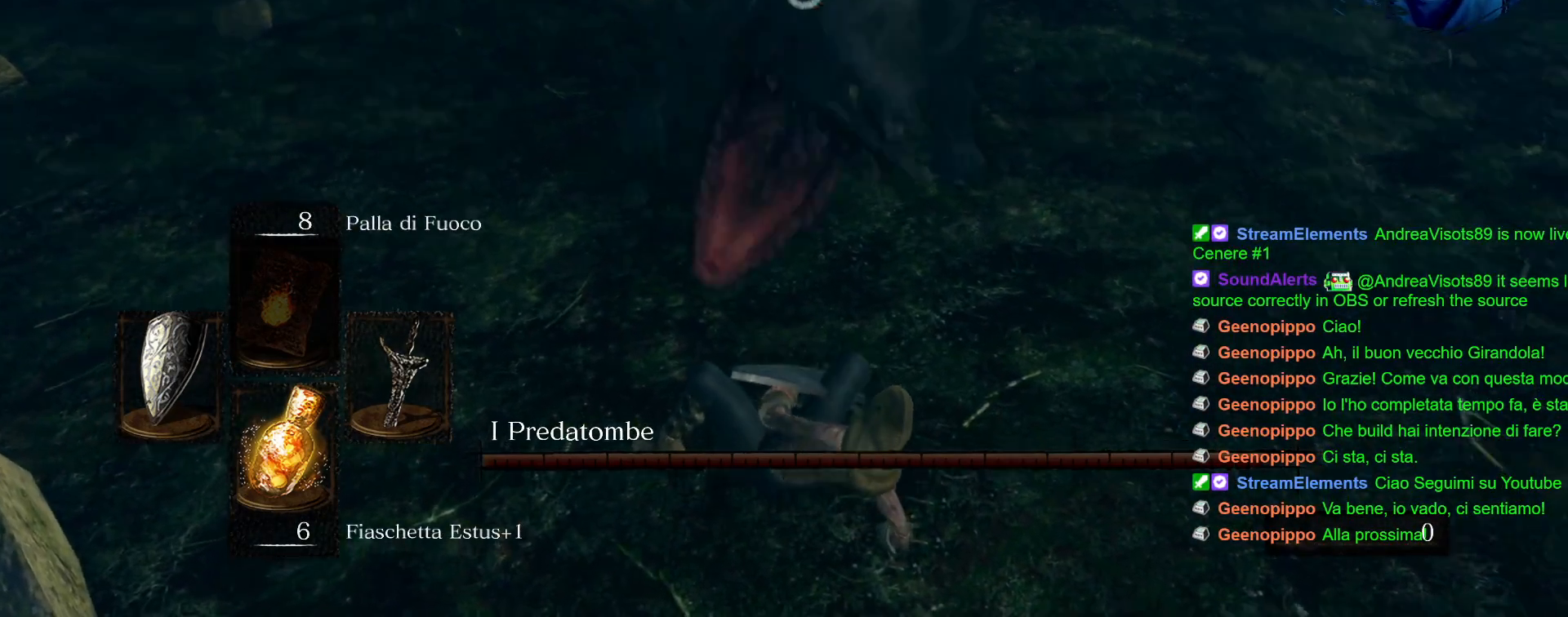
{"dt_ms": 500, "buttons": ["CIRCLE"], "left_stick": "down", "right_stick": "center", "events": [[83, "left_stick", "down"], [100, "CIRCLE", "up"], [167, "CIRCLE", "down"], [300, "CIRCLE", "up"], [433, "CIRCLE", "down"]]}
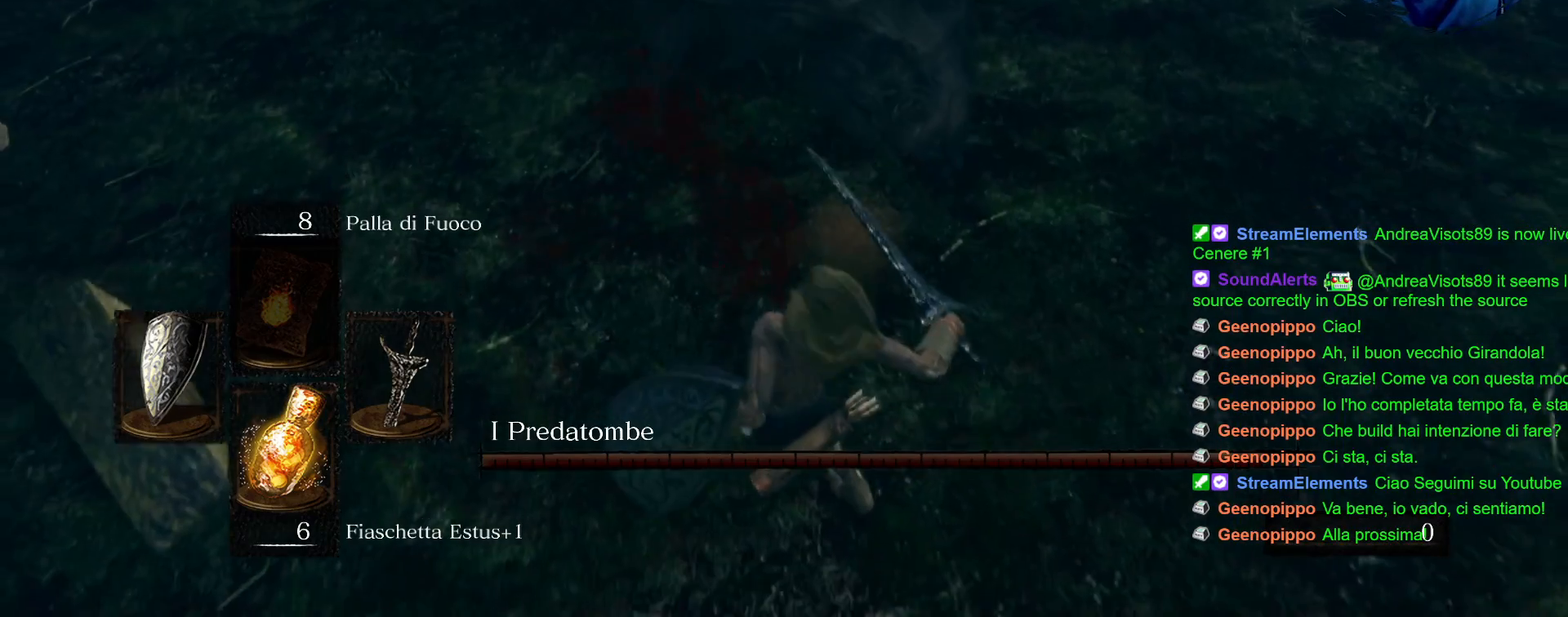
{"dt_ms": 500, "buttons": ["CIRCLE"], "left_stick": "down", "right_stick": "center", "events": [[33, "CIRCLE", "up"], [100, "CIRCLE", "down"], [233, "CIRCLE", "up"], [283, "CIRCLE", "down"], [400, "CIRCLE", "up"], [467, "CIRCLE", "down"]]}
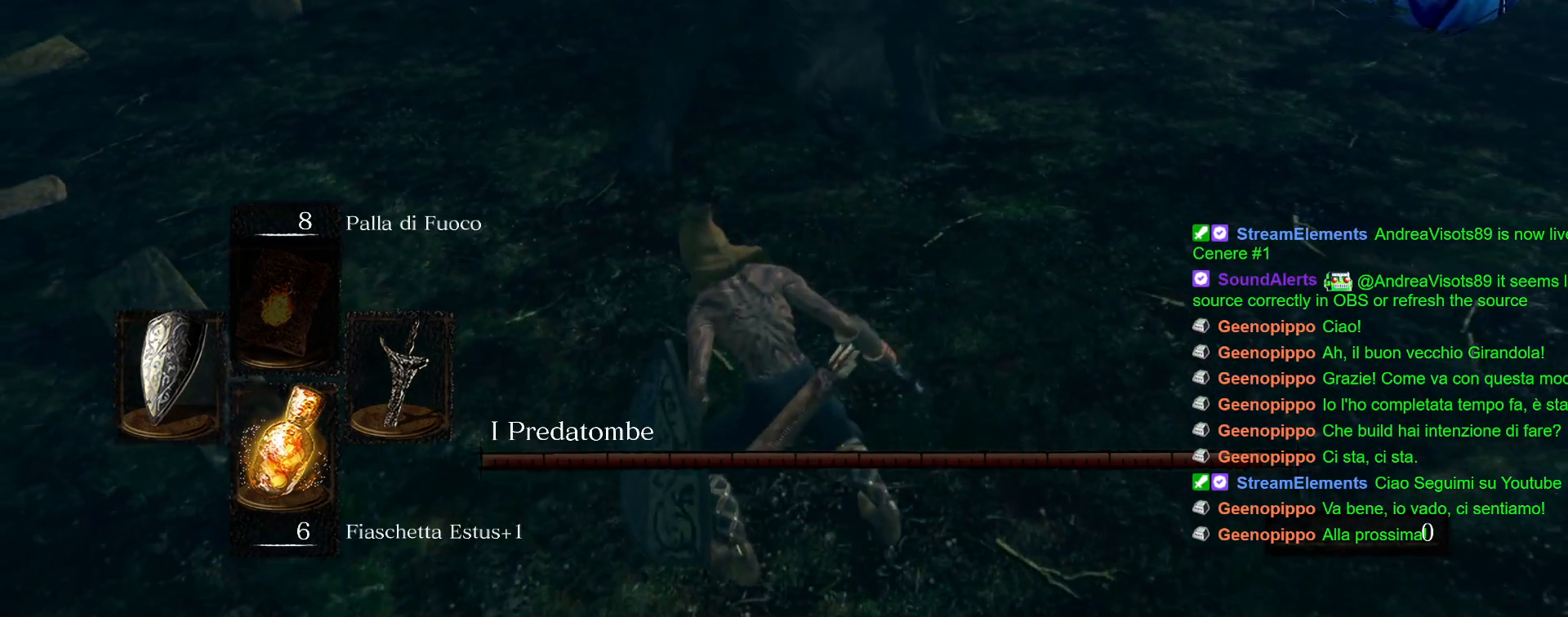
{"dt_ms": 500, "buttons": [], "left_stick": "down", "right_stick": "center", "events": [[67, "CIRCLE", "up"], [133, "CIRCLE", "down"], [233, "CIRCLE", "up"], [300, "CIRCLE", "down"], [417, "CIRCLE", "up"]]}
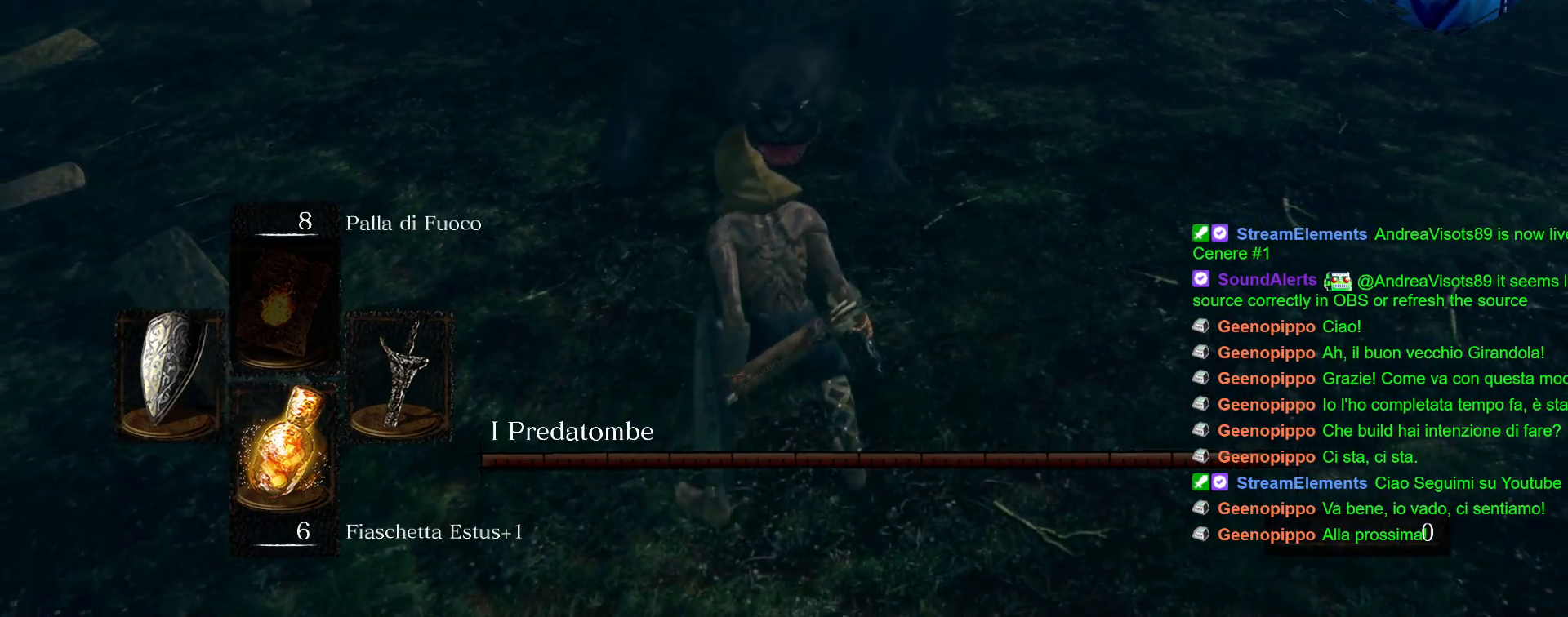
{"dt_ms": 500, "buttons": [], "left_stick": "down", "right_stick": "center", "events": [[150, "CIRCLE", "down"], [267, "CIRCLE", "up"], [350, "CIRCLE", "down"], [467, "CIRCLE", "up"]]}
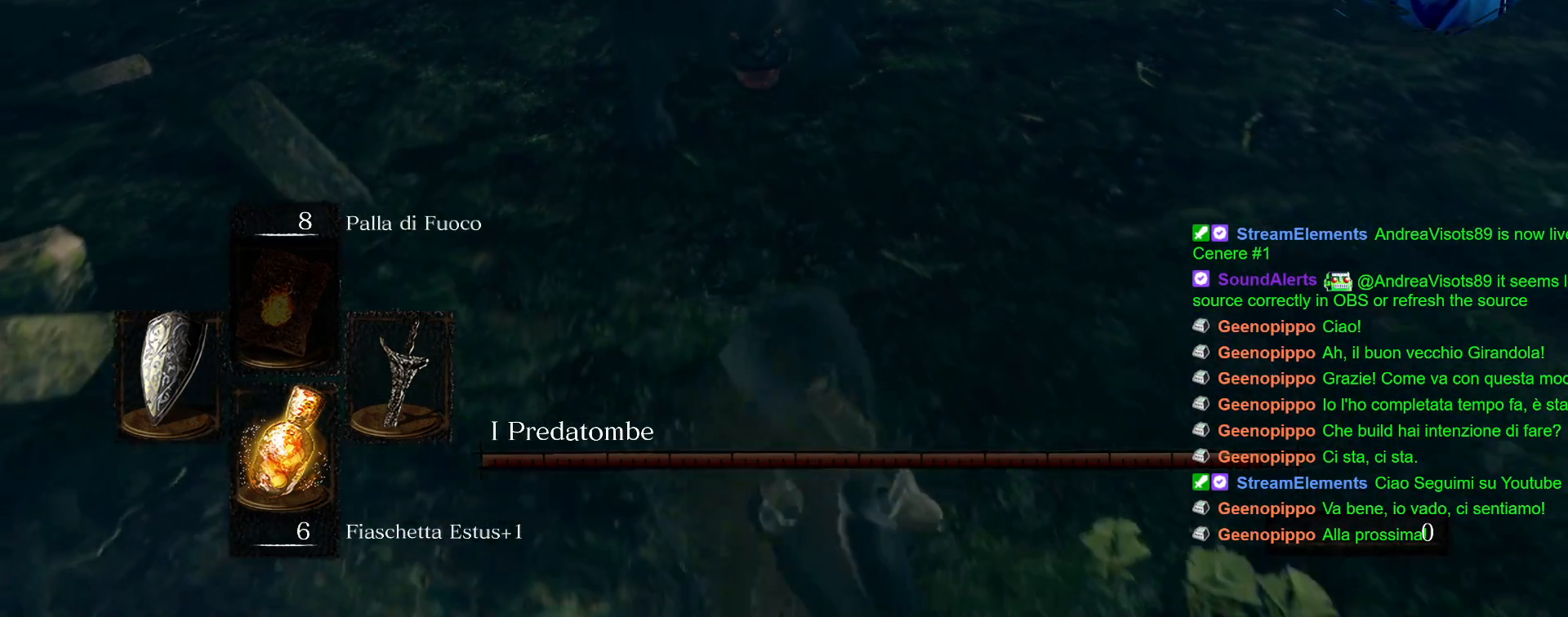
{"dt_ms": 500, "buttons": [], "left_stick": "down", "right_stick": "center", "events": [[17, "CIRCLE", "down"], [117, "CIRCLE", "up"], [183, "CIRCLE", "down"], [300, "CIRCLE", "up"], [350, "CIRCLE", "down"], [467, "CIRCLE", "up"]]}
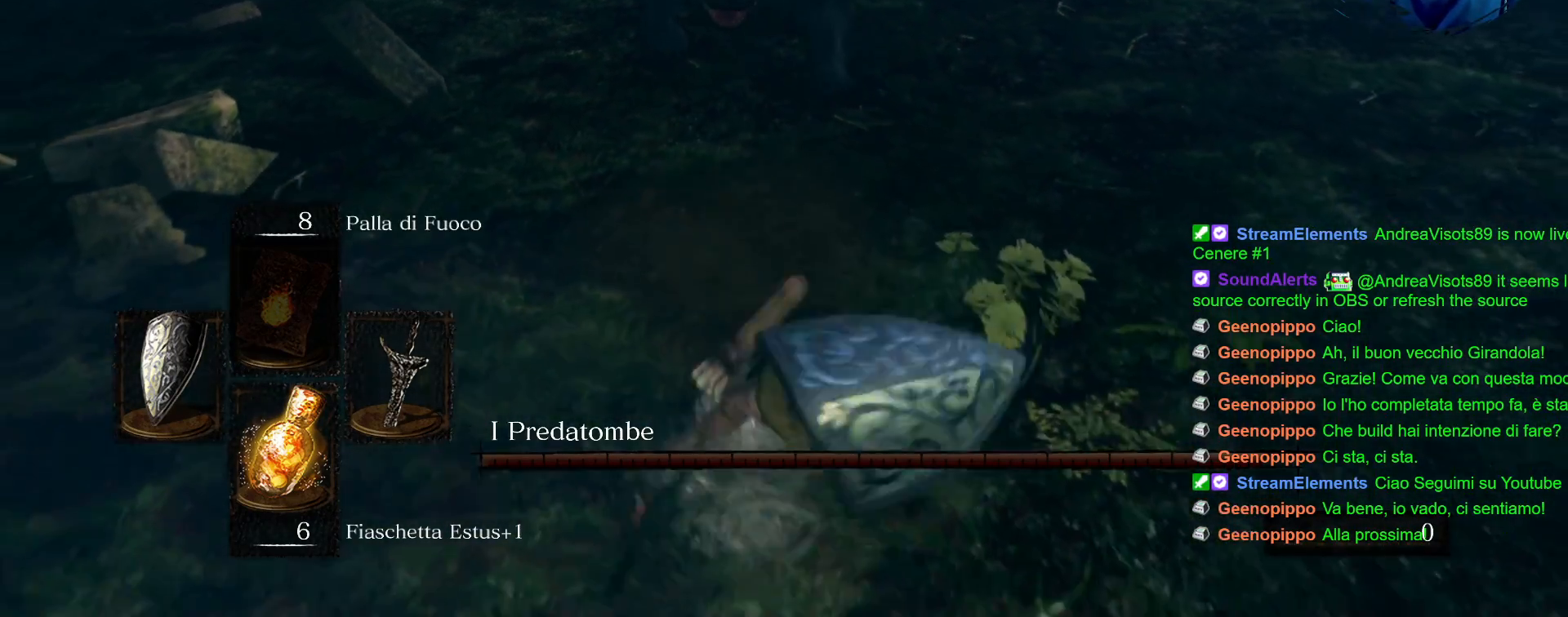
{"dt_ms": 500, "buttons": [], "left_stick": "down", "right_stick": "center", "events": [[383, "SQUARE", "down"], [483, "SQUARE", "up"]]}
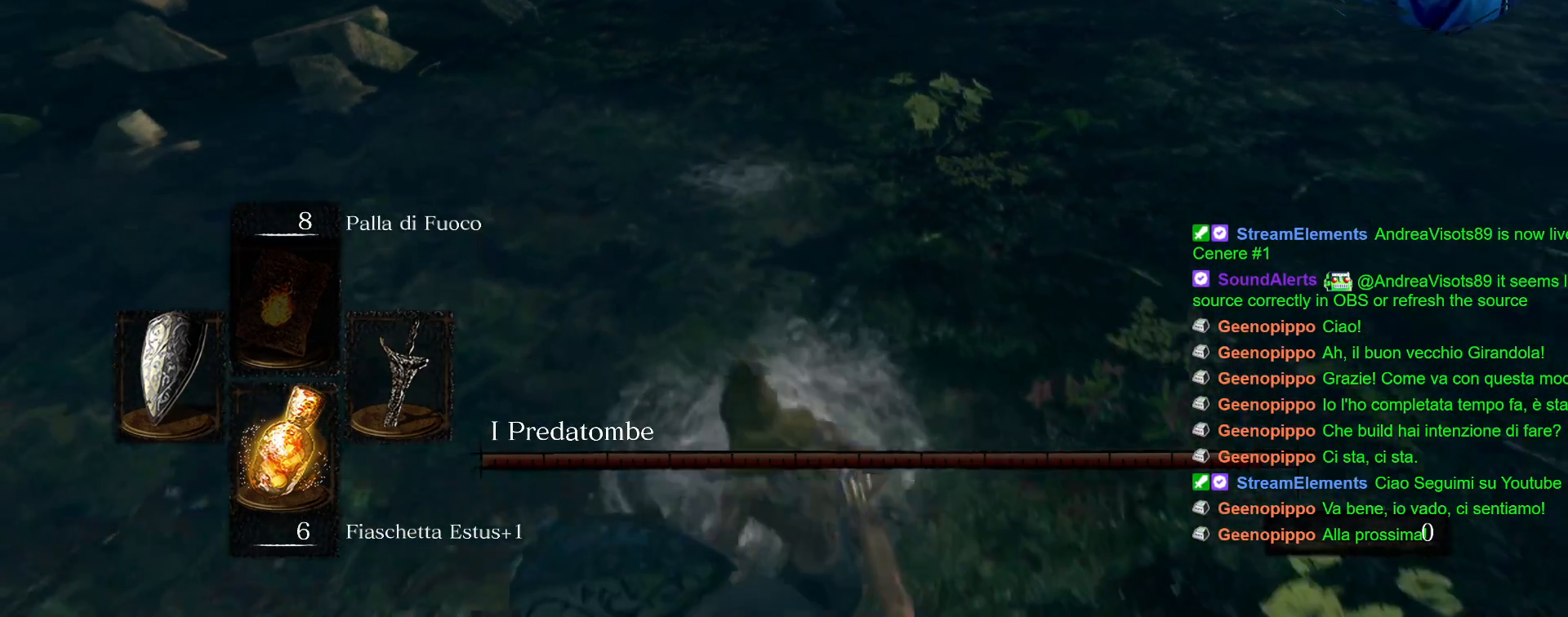
{"dt_ms": 500, "buttons": [], "left_stick": "center", "right_stick": "center", "events": [[67, "SQUARE", "down"], [317, "SQUARE", "up"], [317, "left_stick", "center"], [383, "SQUARE", "down"], [483, "SQUARE", "up"]]}
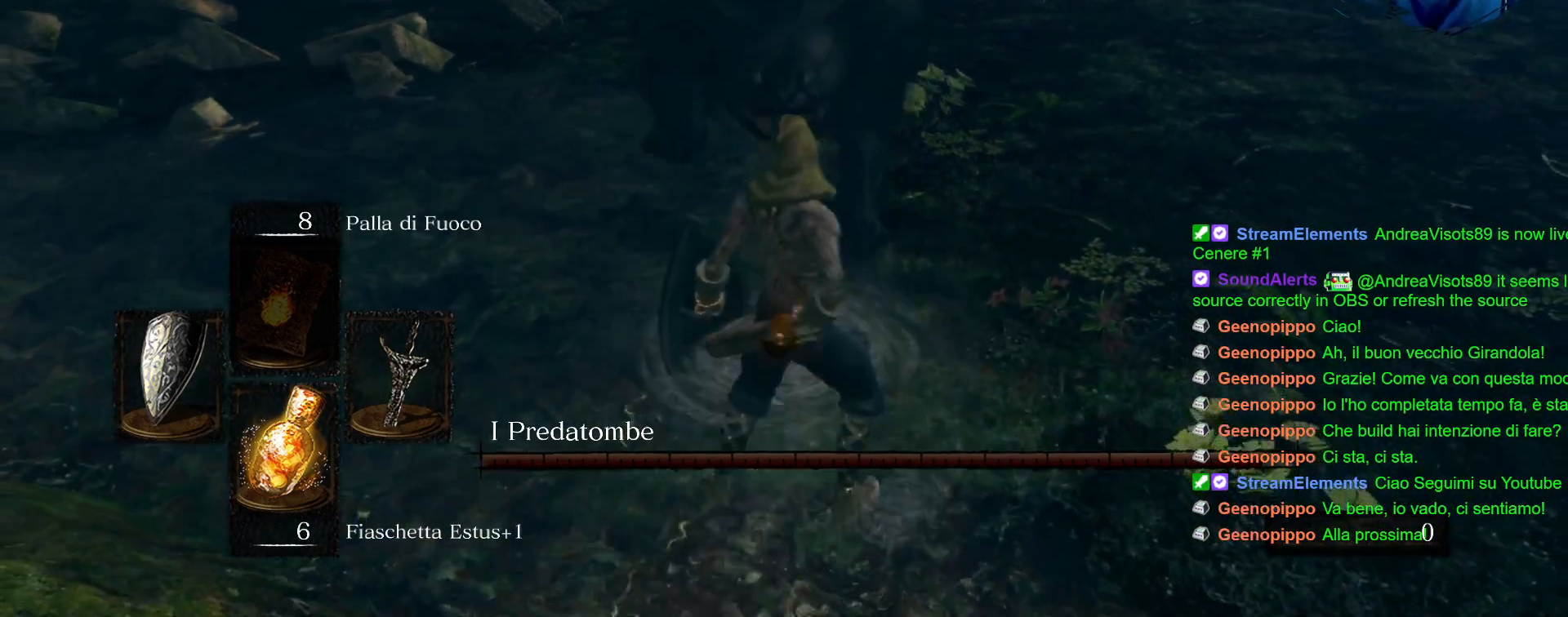
{"dt_ms": 500, "buttons": [], "left_stick": "right", "right_stick": "center", "events": [[250, "left_stick", "up-right"], [317, "left_stick", "right"]]}
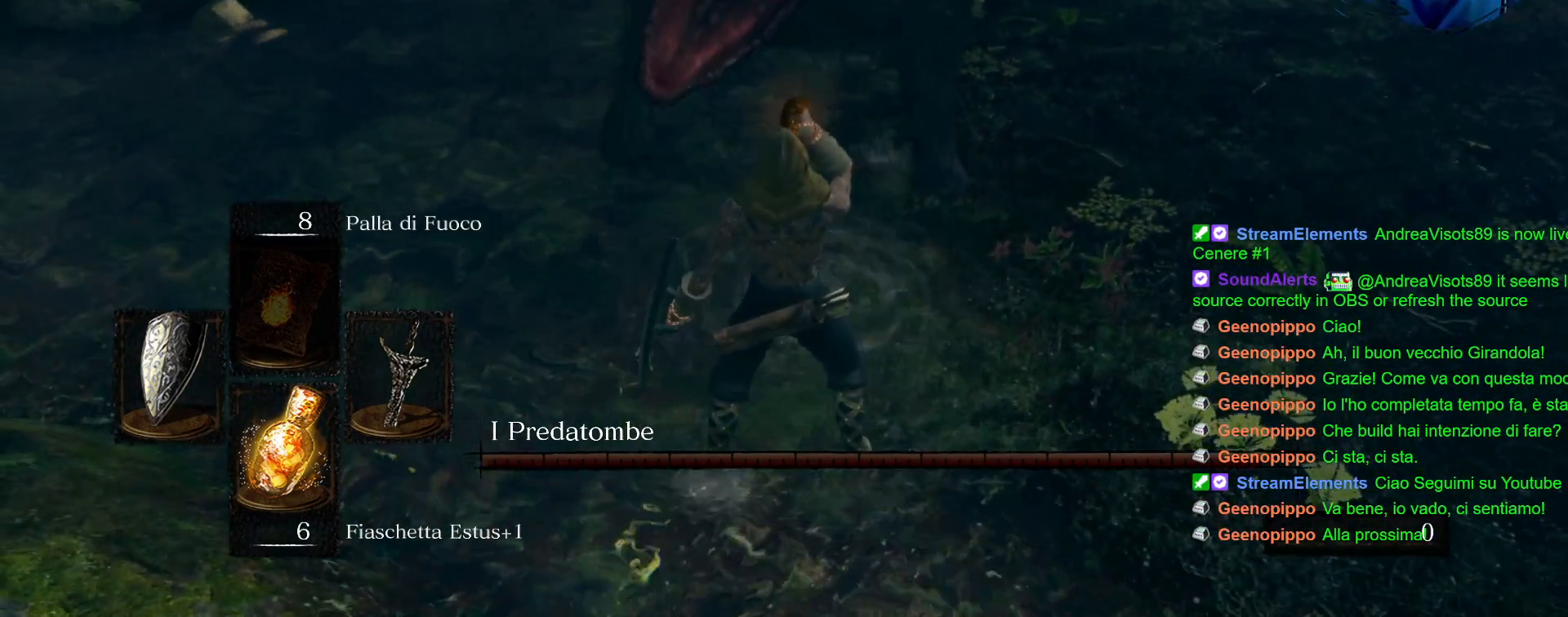
{"dt_ms": 500, "buttons": [], "left_stick": "right", "right_stick": "center", "events": []}
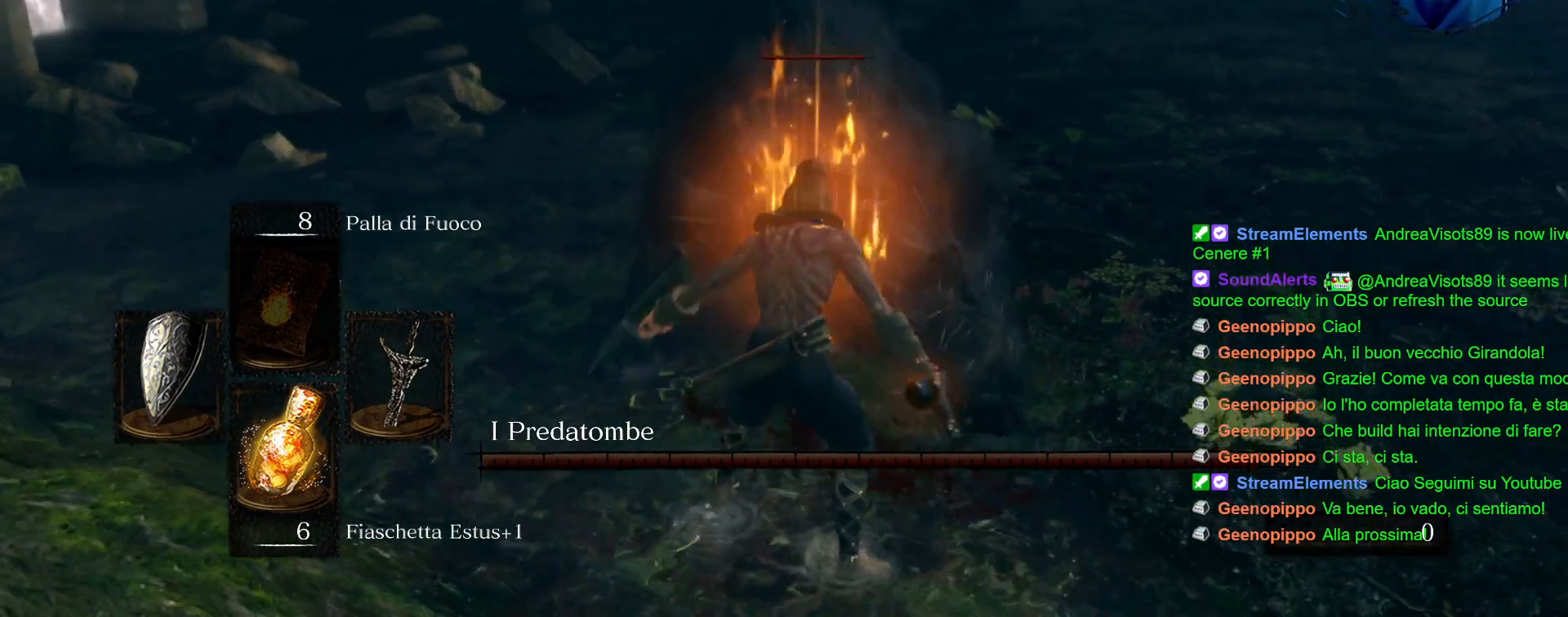
{"dt_ms": 500, "buttons": [], "left_stick": "center", "right_stick": "center", "events": [[183, "left_stick", "center"]]}